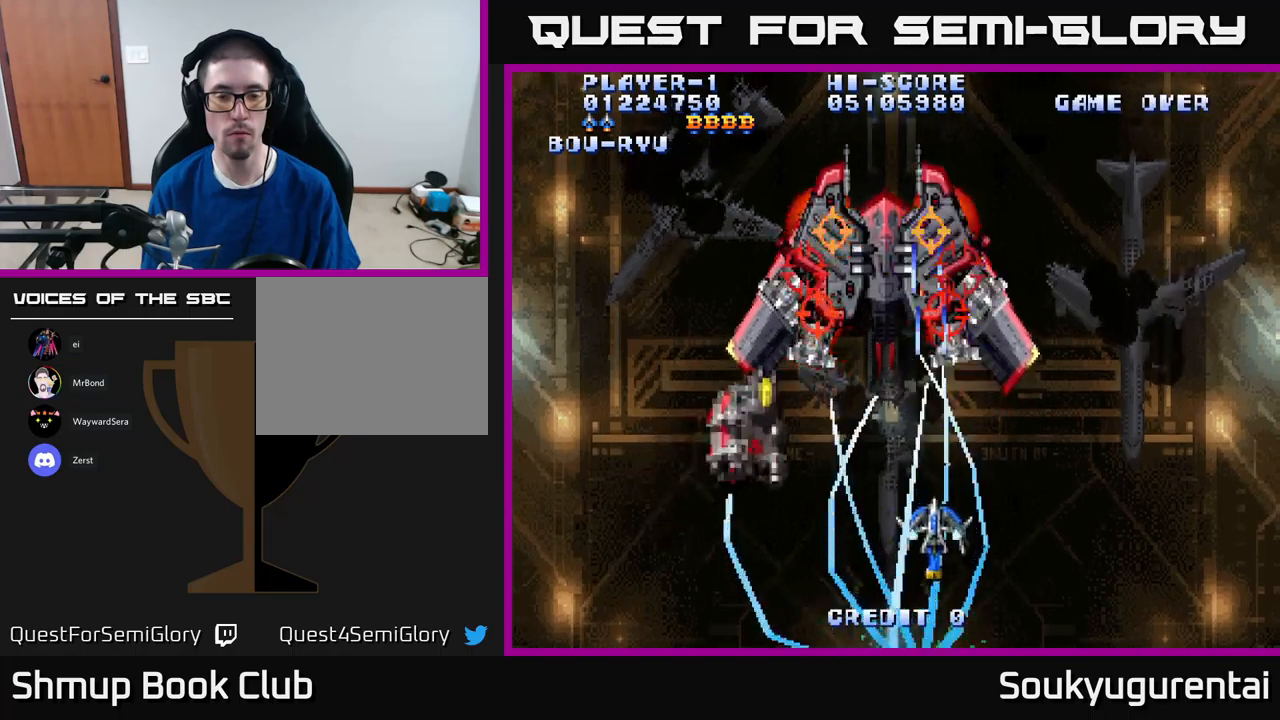
Gameplay with a controller (Xbox layout); each line is a JSON object with the inputs held at the frame after it (dt_ms = milliseconds from this image to that frame). "events" lists button and stick changes between this image and that frame as [ms after this image, input, new state], when the widget could be followed in between.
{"dt_ms": 500, "buttons": ["A"], "left_stick": "center", "right_stick": "center", "events": [[116, "A", "up"], [116, "DPAD_LEFT", "down"], [183, "A", "down"], [250, "A", "up"], [300, "DPAD_UP", "down"], [333, "A", "down"], [350, "DPAD_LEFT", "up"], [400, "A", "up"], [433, "DPAD_UP", "up"], [483, "A", "down"]]}
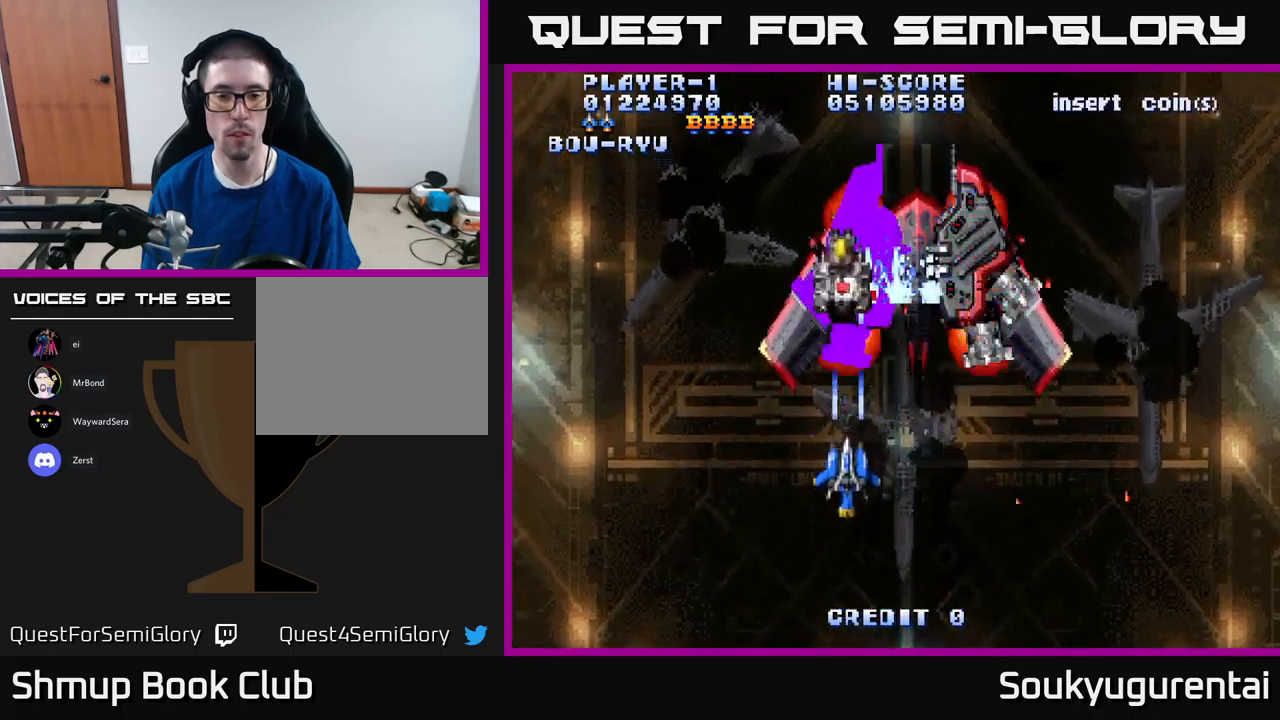
{"dt_ms": 500, "buttons": [], "left_stick": "center", "right_stick": "center", "events": [[33, "A", "up"], [100, "A", "down"], [166, "A", "up"], [250, "A", "down"], [316, "A", "up"], [416, "A", "down"], [450, "A", "up"]]}
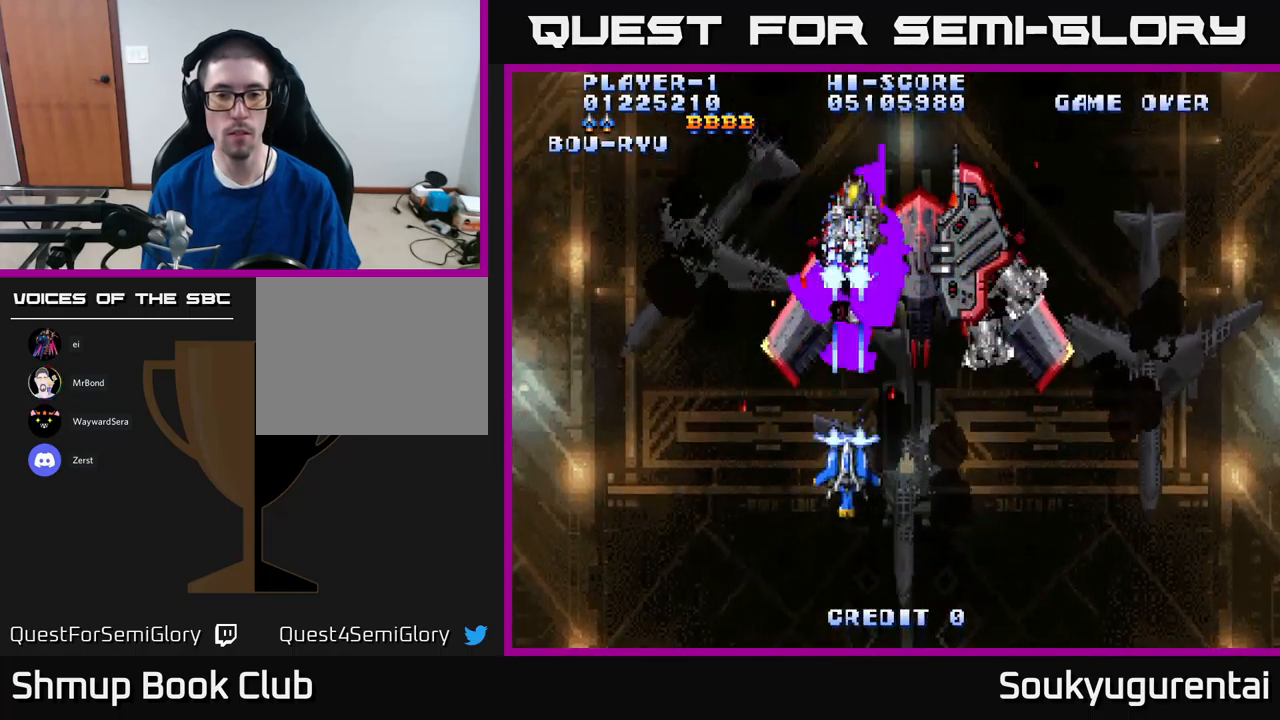
{"dt_ms": 500, "buttons": ["DPAD_RIGHT"], "left_stick": "center", "right_stick": "center", "events": [[50, "A", "down"], [100, "A", "up"], [216, "A", "down"], [283, "A", "up"], [283, "DPAD_RIGHT", "down"], [350, "A", "down"], [450, "A", "up"]]}
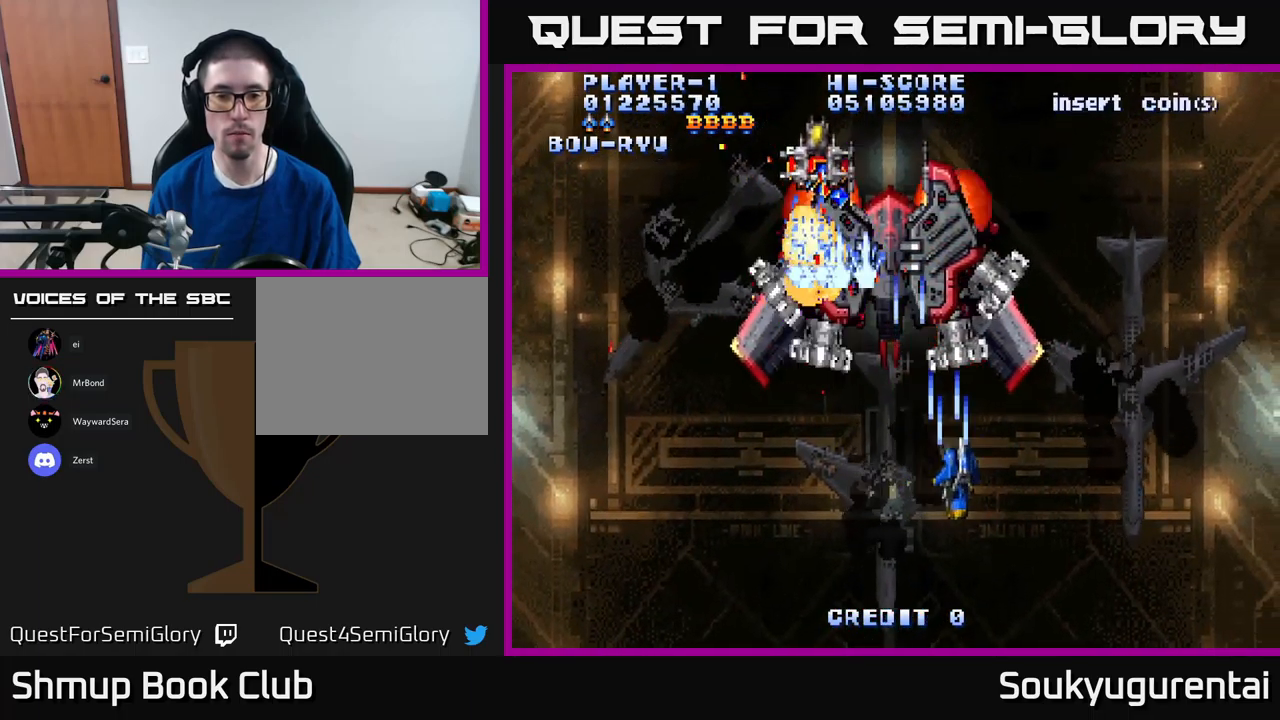
{"dt_ms": 500, "buttons": ["DPAD_DOWN", "DPAD_RIGHT"], "left_stick": "center", "right_stick": "center", "events": [[16, "A", "down"], [66, "DPAD_RIGHT", "up"], [133, "A", "up"], [133, "DPAD_LEFT", "down"], [200, "A", "down"], [233, "DPAD_LEFT", "up"], [283, "A", "up"], [366, "A", "down"], [416, "DPAD_RIGHT", "down"], [450, "A", "up"], [450, "DPAD_DOWN", "down"]]}
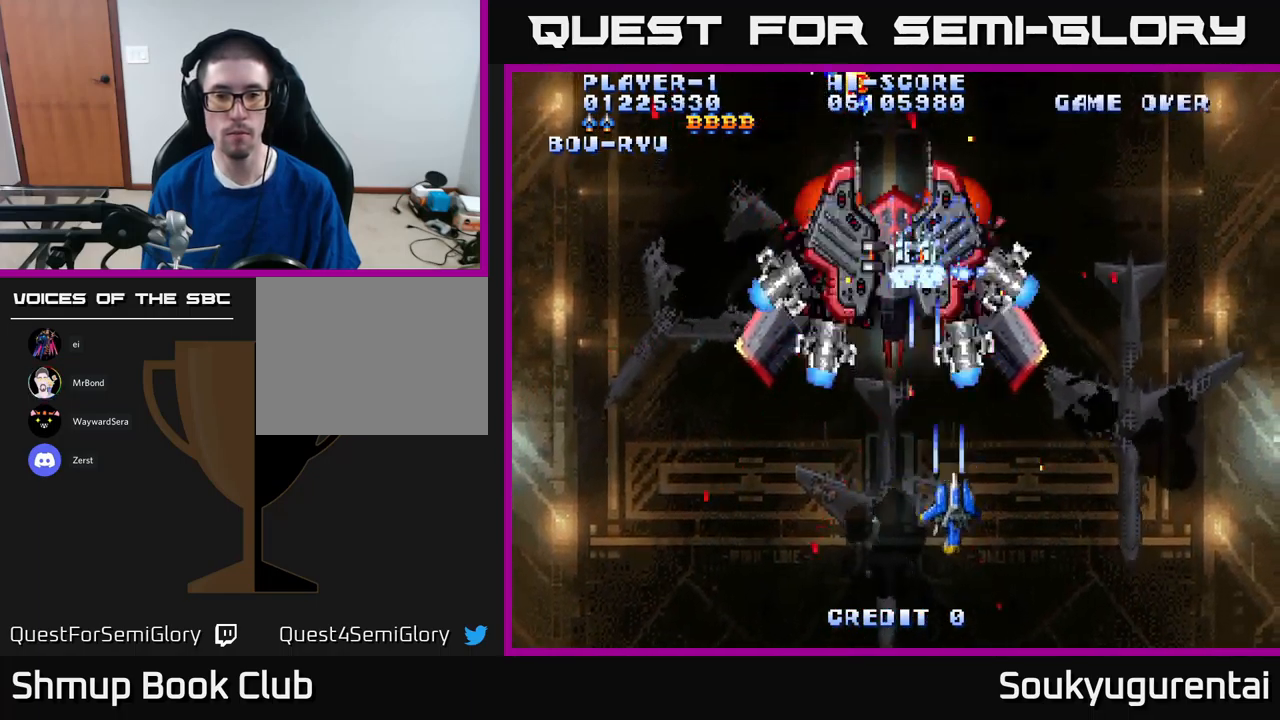
{"dt_ms": 500, "buttons": ["A"], "left_stick": "center", "right_stick": "center", "events": [[33, "A", "down"], [66, "DPAD_RIGHT", "up"], [266, "DPAD_DOWN", "up"]]}
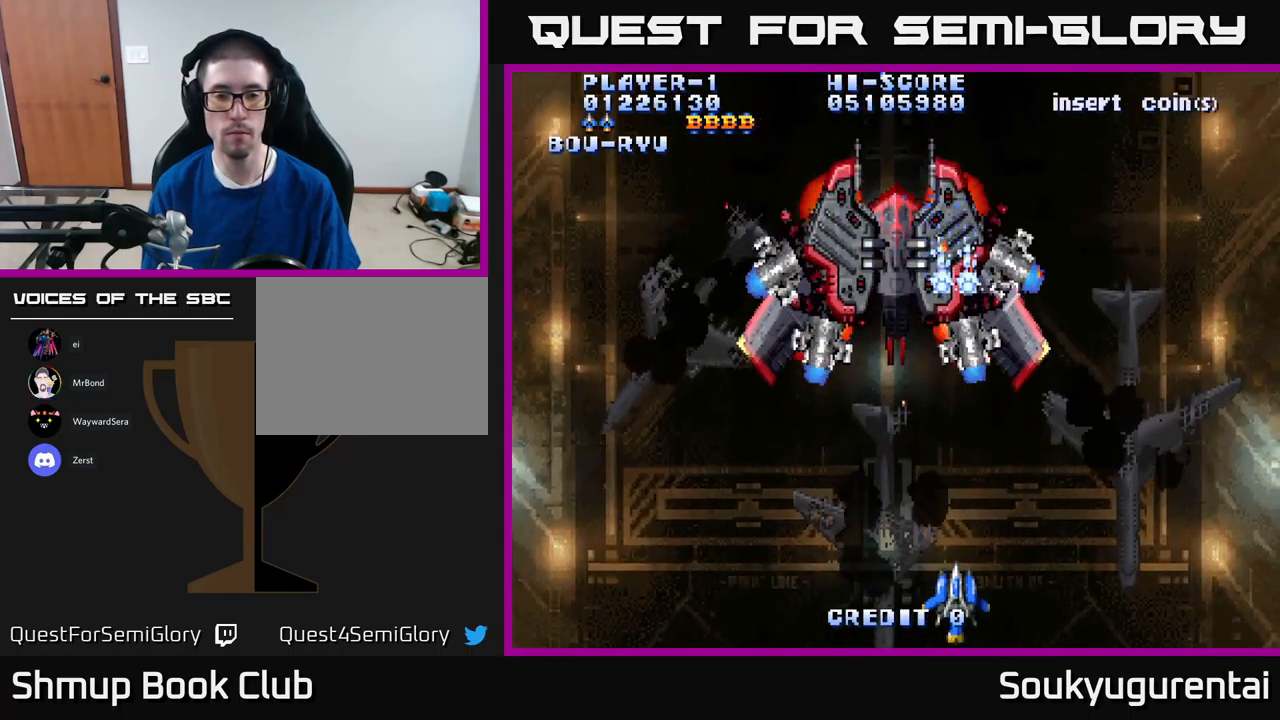
{"dt_ms": 500, "buttons": ["A"], "left_stick": "center", "right_stick": "center", "events": [[33, "DPAD_LEFT", "down"], [83, "DPAD_UP", "down"], [133, "DPAD_LEFT", "up"], [400, "DPAD_UP", "up"]]}
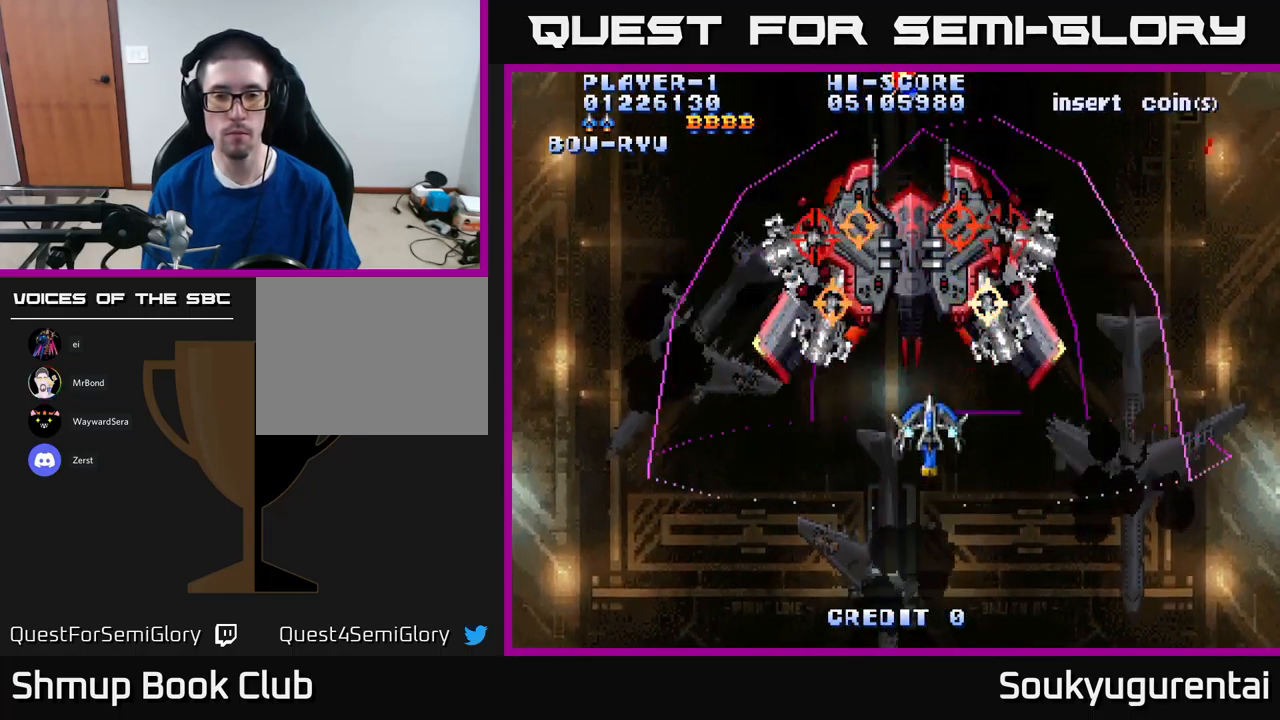
{"dt_ms": 500, "buttons": ["A", "DPAD_RIGHT"], "left_stick": "center", "right_stick": "center", "events": [[133, "A", "up"], [216, "A", "down"], [283, "DPAD_DOWN", "down"], [366, "DPAD_DOWN", "up"], [450, "DPAD_RIGHT", "down"]]}
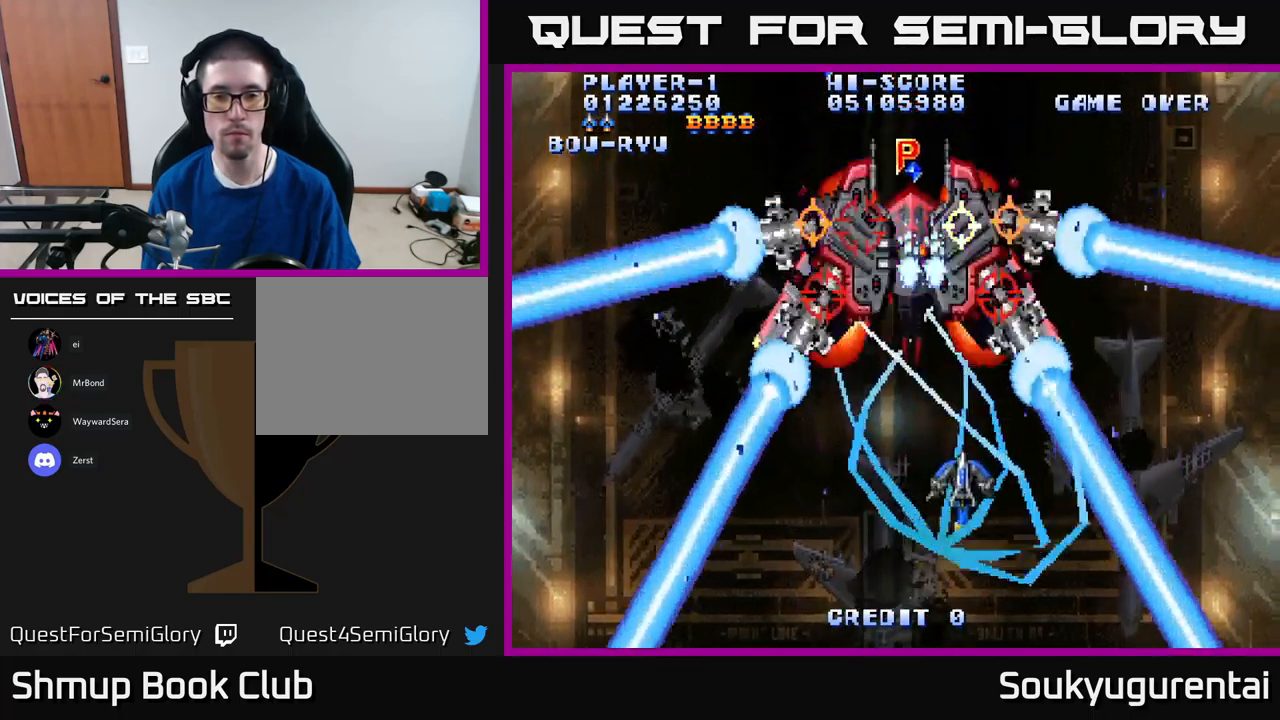
{"dt_ms": 500, "buttons": ["A"], "left_stick": "center", "right_stick": "center", "events": [[66, "DPAD_RIGHT", "up"], [266, "DPAD_UP", "down"], [350, "DPAD_UP", "up"]]}
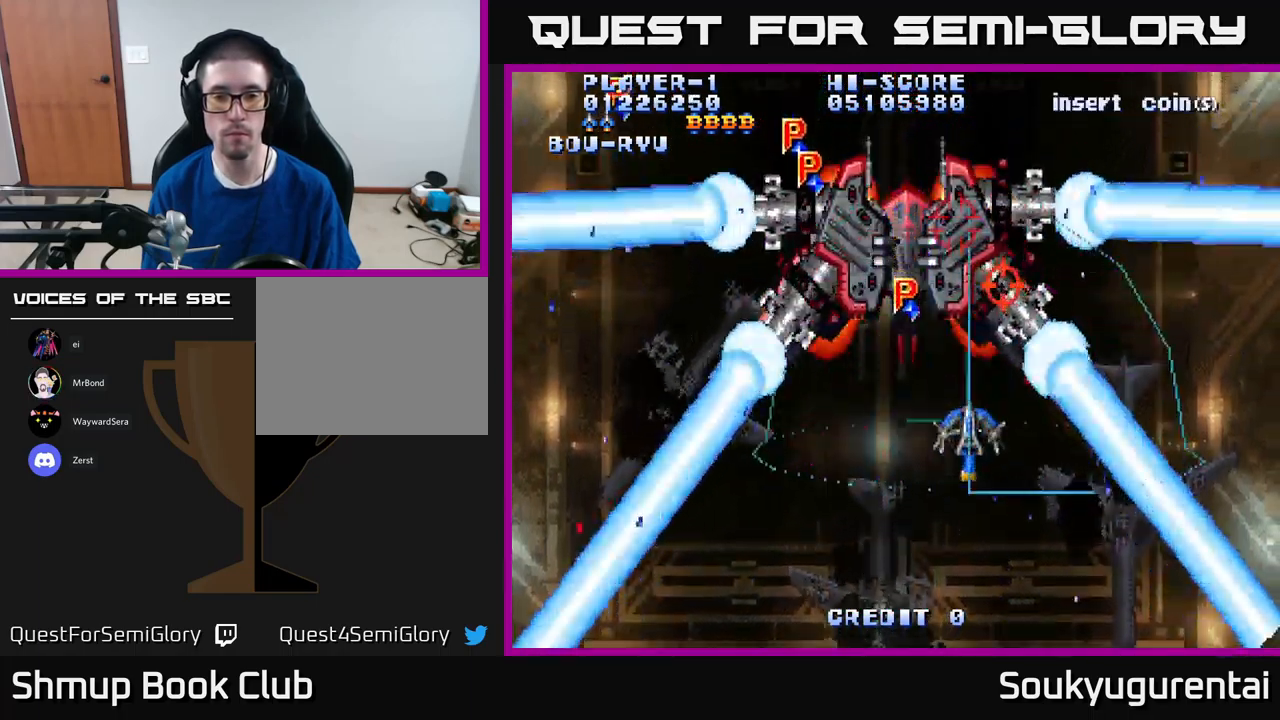
{"dt_ms": 500, "buttons": ["A"], "left_stick": "center", "right_stick": "center", "events": [[216, "DPAD_DOWN", "down"], [283, "DPAD_RIGHT", "down"], [300, "A", "up"], [366, "A", "down"], [416, "DPAD_RIGHT", "up"], [433, "DPAD_DOWN", "up"]]}
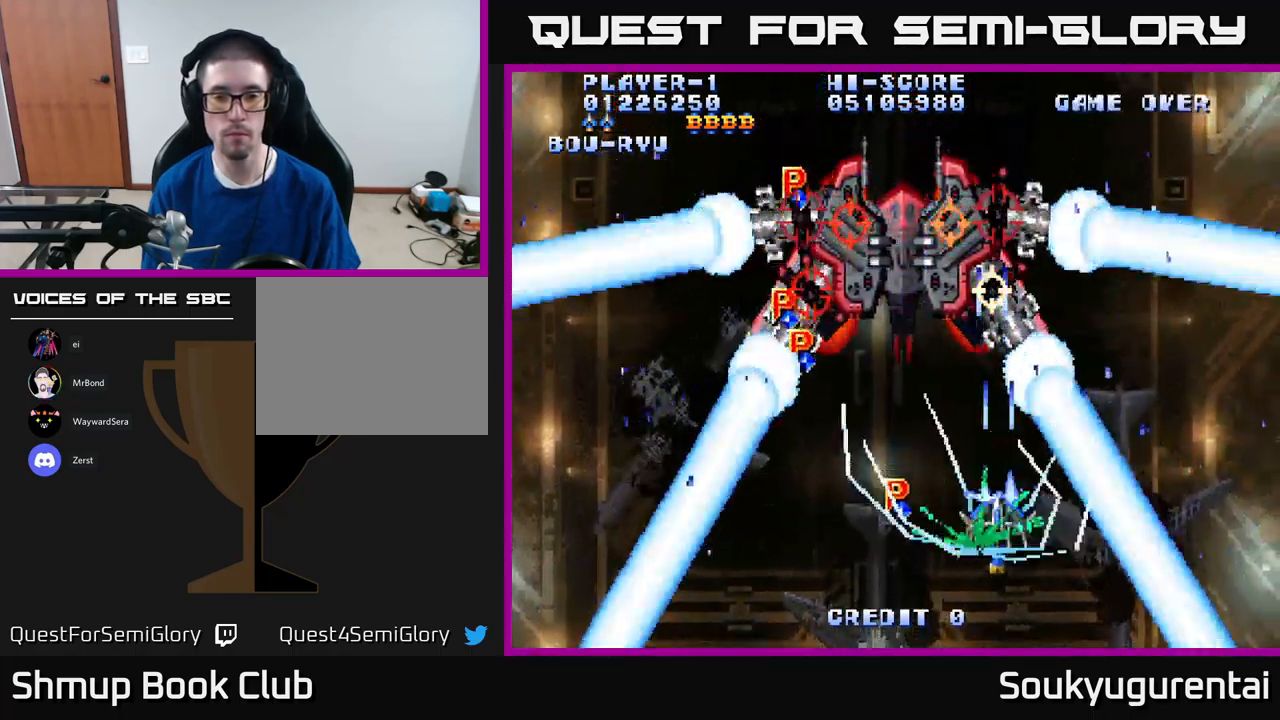
{"dt_ms": 500, "buttons": ["A", "DPAD_UP"], "left_stick": "center", "right_stick": "center", "events": [[316, "DPAD_LEFT", "down"], [417, "DPAD_UP", "down"], [433, "DPAD_LEFT", "up"]]}
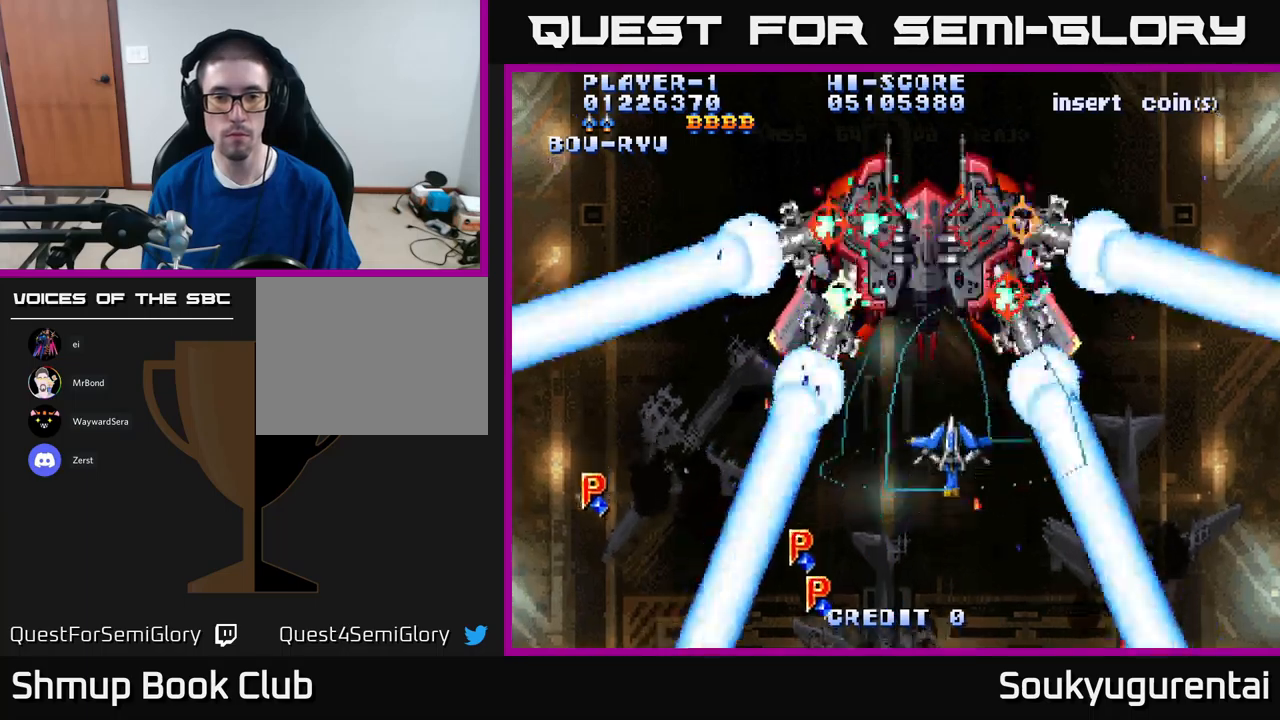
{"dt_ms": 500, "buttons": ["DPAD_DOWN"], "left_stick": "center", "right_stick": "center", "events": [[150, "DPAD_UP", "up"], [417, "DPAD_DOWN", "down"], [467, "A", "up"]]}
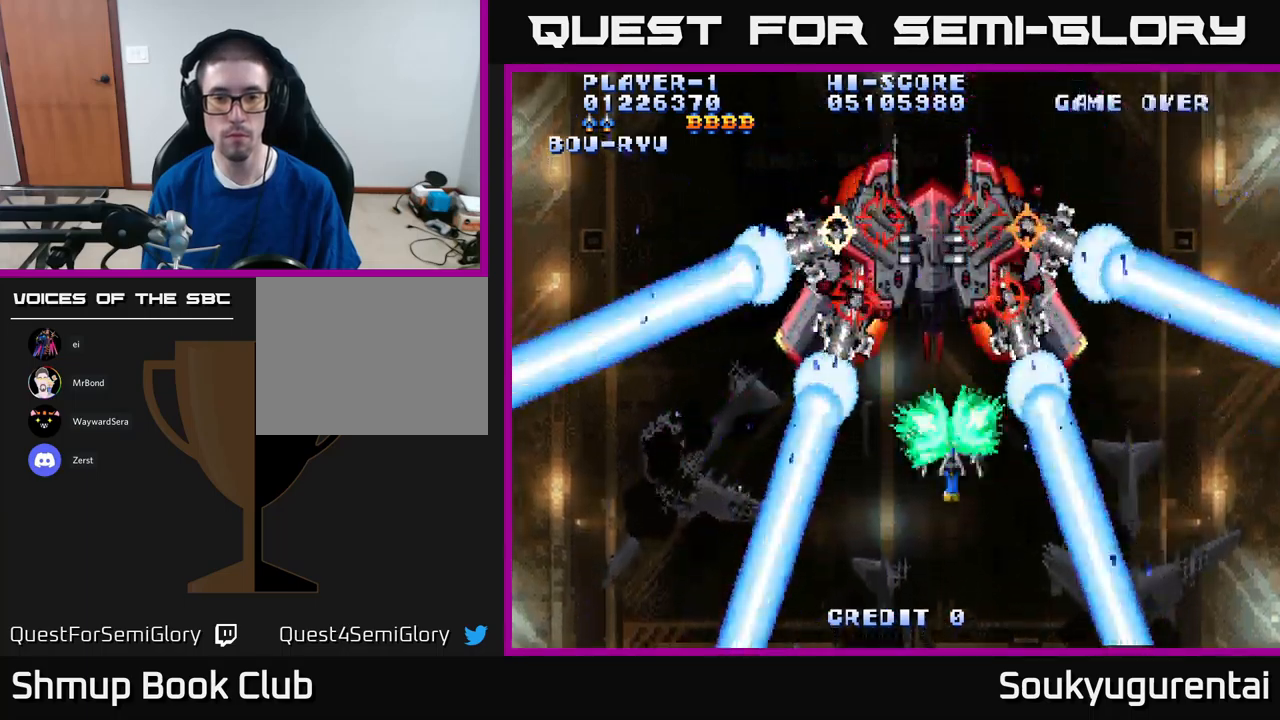
{"dt_ms": 500, "buttons": [], "left_stick": "center", "right_stick": "center", "events": [[217, "DPAD_DOWN", "up"]]}
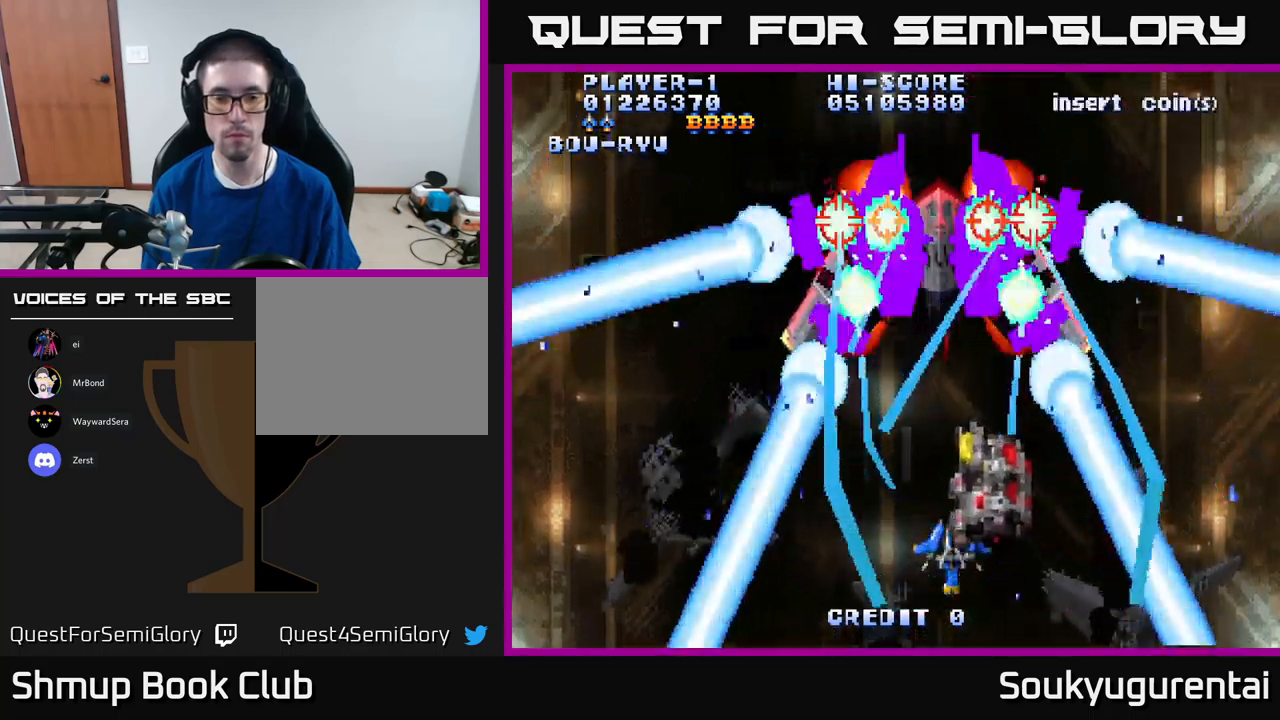
{"dt_ms": 500, "buttons": ["A", "DPAD_DOWN"], "left_stick": "center", "right_stick": "center", "events": [[300, "A", "down"], [300, "DPAD_DOWN", "down"], [300, "DPAD_RIGHT", "down"], [500, "DPAD_RIGHT", "up"]]}
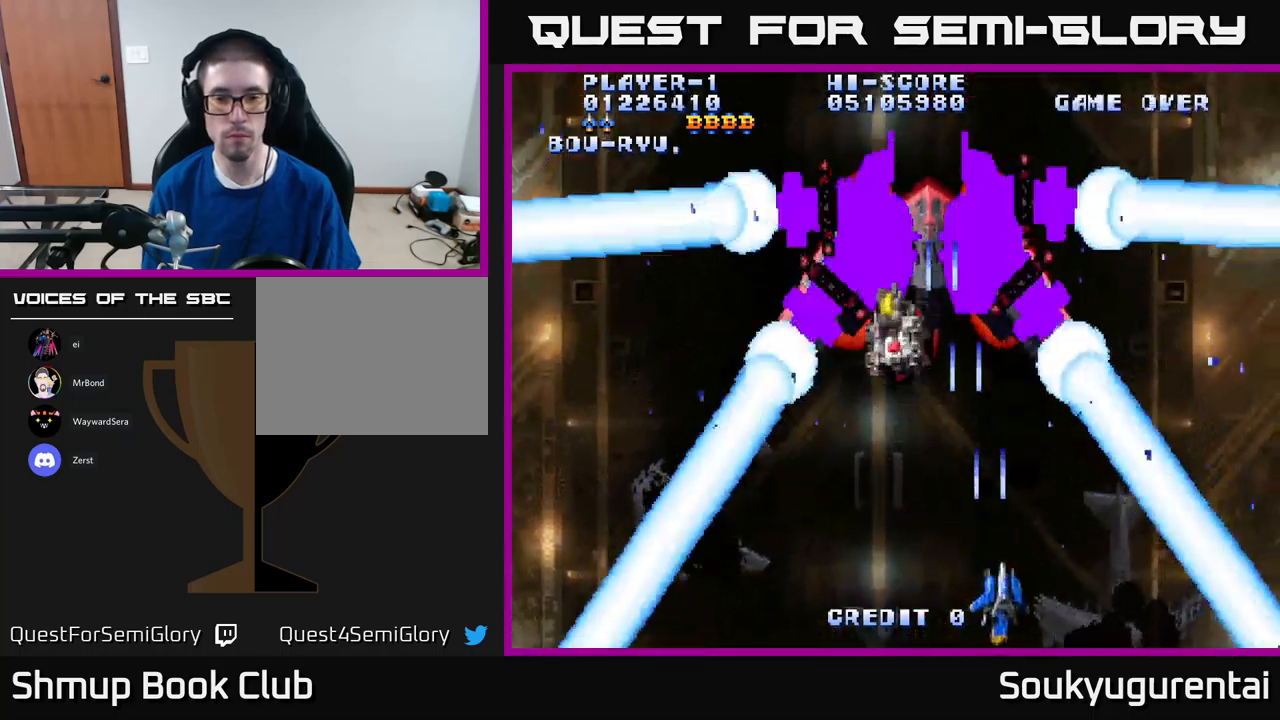
{"dt_ms": 500, "buttons": ["A", "DPAD_UP"], "left_stick": "center", "right_stick": "center", "events": [[33, "DPAD_DOWN", "up"], [267, "DPAD_LEFT", "down"], [367, "DPAD_UP", "down"], [417, "DPAD_LEFT", "up"]]}
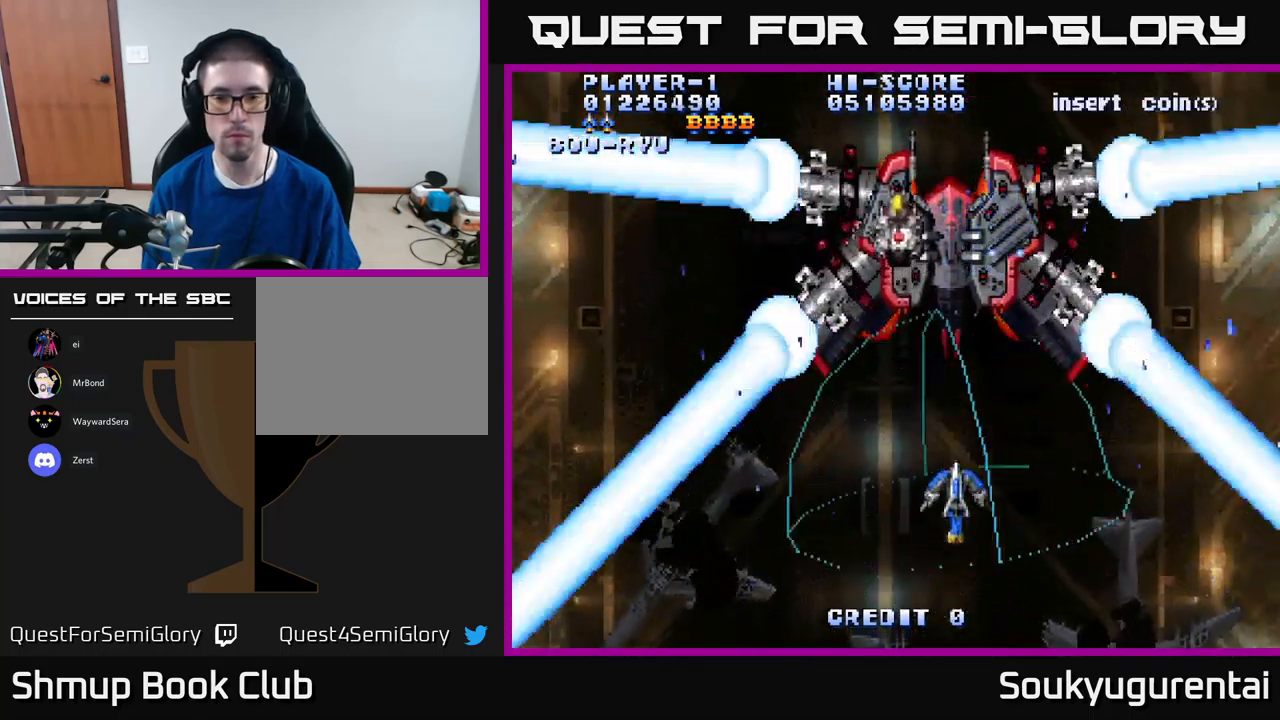
{"dt_ms": 500, "buttons": ["A", "DPAD_DOWN", "DPAD_RIGHT"], "left_stick": "center", "right_stick": "center", "events": [[67, "DPAD_LEFT", "down"], [200, "DPAD_LEFT", "up"], [267, "DPAD_UP", "up"], [433, "DPAD_RIGHT", "down"], [500, "DPAD_DOWN", "down"]]}
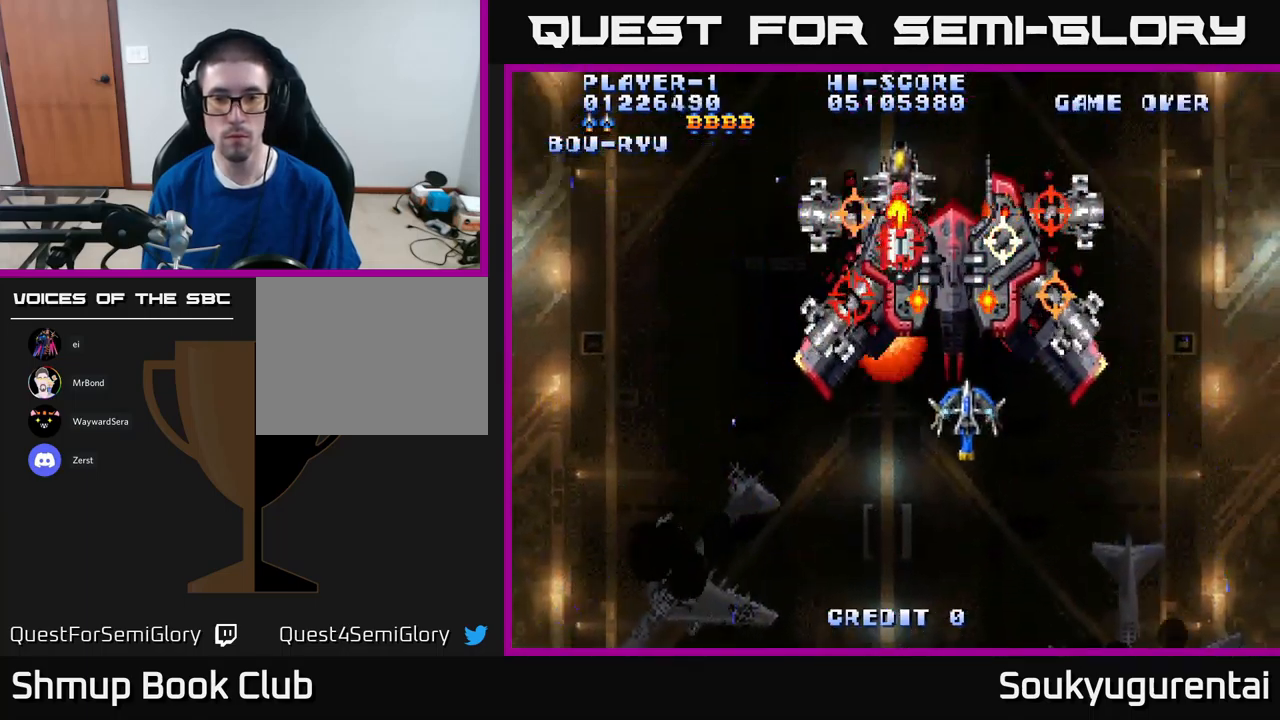
{"dt_ms": 500, "buttons": ["A"], "left_stick": "center", "right_stick": "center", "events": [[33, "DPAD_RIGHT", "up"], [67, "A", "up"], [150, "A", "down"], [400, "DPAD_DOWN", "up"]]}
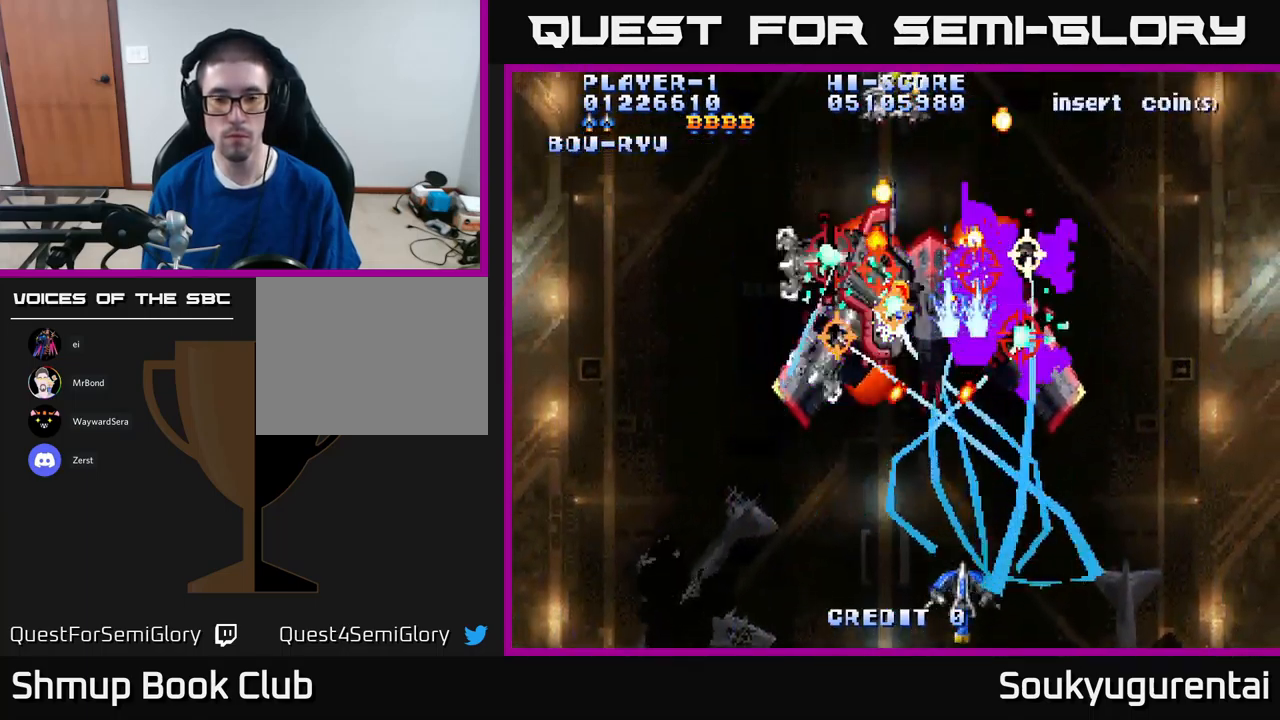
{"dt_ms": 500, "buttons": ["A", "DPAD_RIGHT"], "left_stick": "center", "right_stick": "center", "events": [[367, "DPAD_RIGHT", "down"]]}
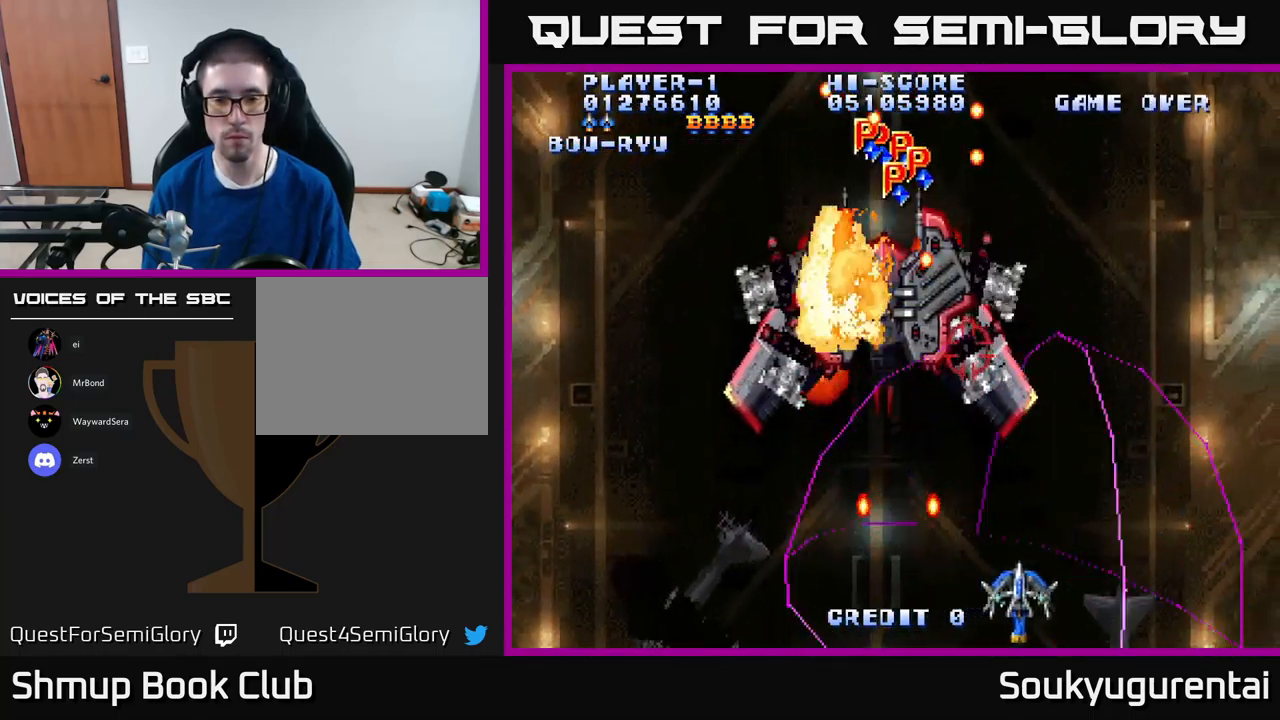
{"dt_ms": 500, "buttons": ["A", "DPAD_DOWN"], "left_stick": "center", "right_stick": "center", "events": [[33, "DPAD_UP", "down"], [50, "DPAD_RIGHT", "up"], [133, "DPAD_LEFT", "down"], [333, "A", "up"], [333, "DPAD_UP", "up"], [400, "A", "down"], [417, "DPAD_DOWN", "down"], [433, "DPAD_LEFT", "up"]]}
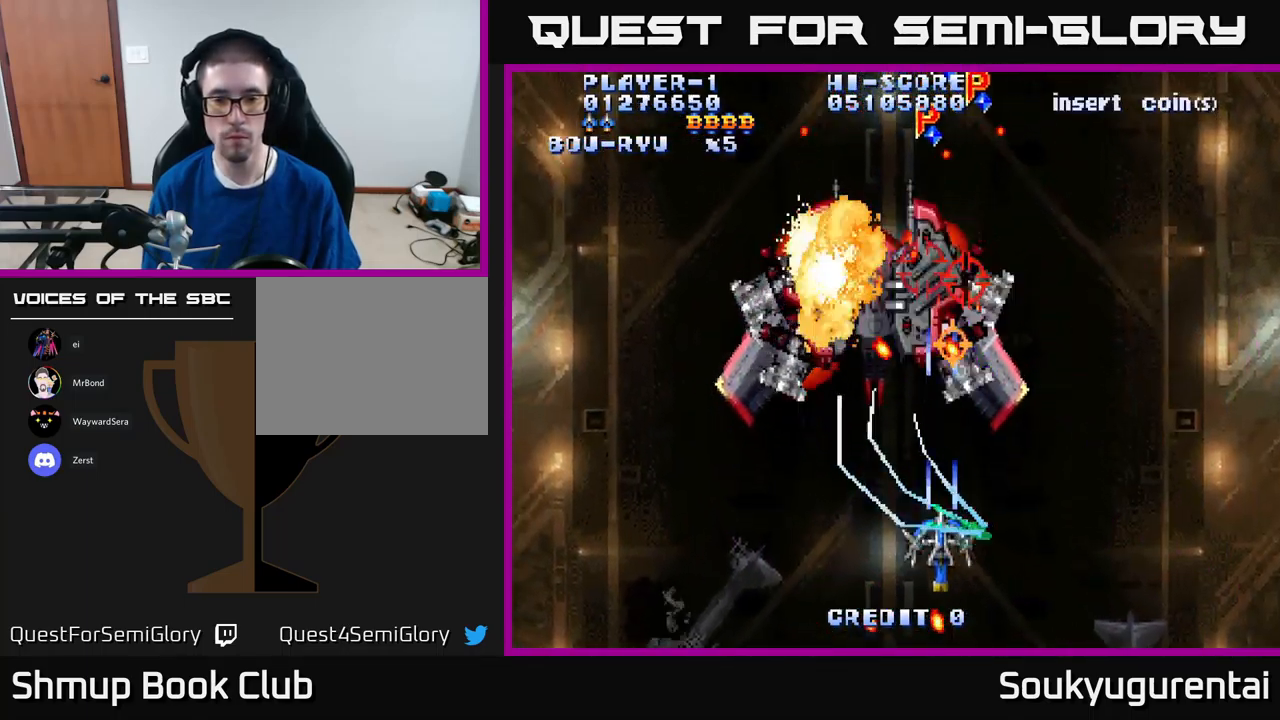
{"dt_ms": 916, "buttons": ["A"], "left_stick": "center", "right_stick": "center", "events": [[50, "DPAD_LEFT", "down"], [83, "DPAD_DOWN", "up"], [233, "A", "up"], [300, "DPAD_LEFT", "up"], [916, "A", "down"]]}
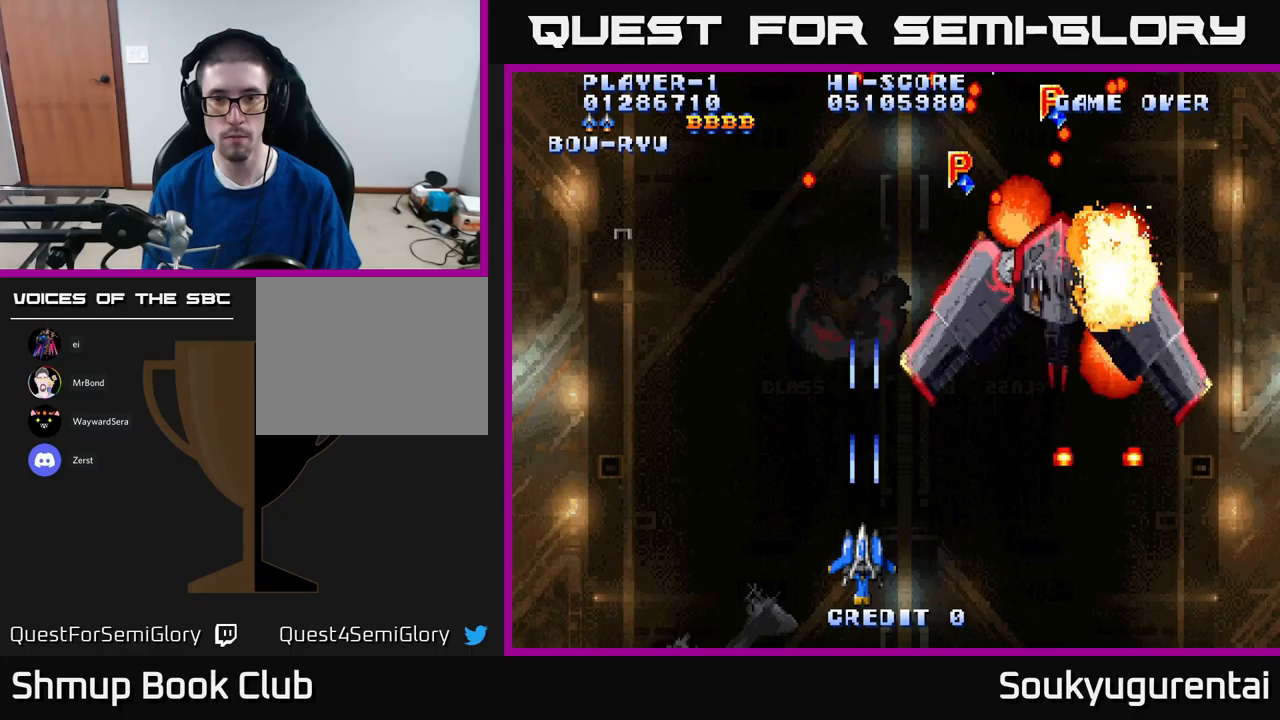
{"dt_ms": 83, "buttons": ["A"], "left_stick": "center", "right_stick": "center", "events": []}
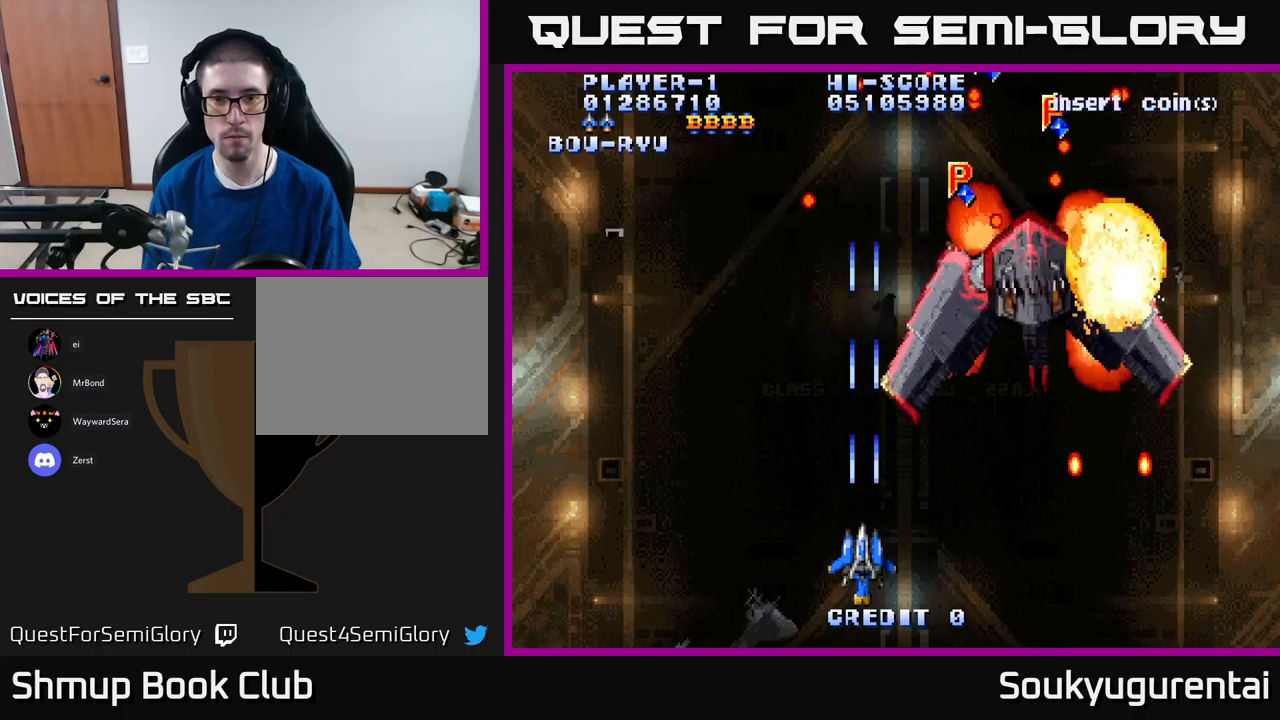
{"dt_ms": 500, "buttons": [], "left_stick": "center", "right_stick": "center", "events": [[300, "A", "up"]]}
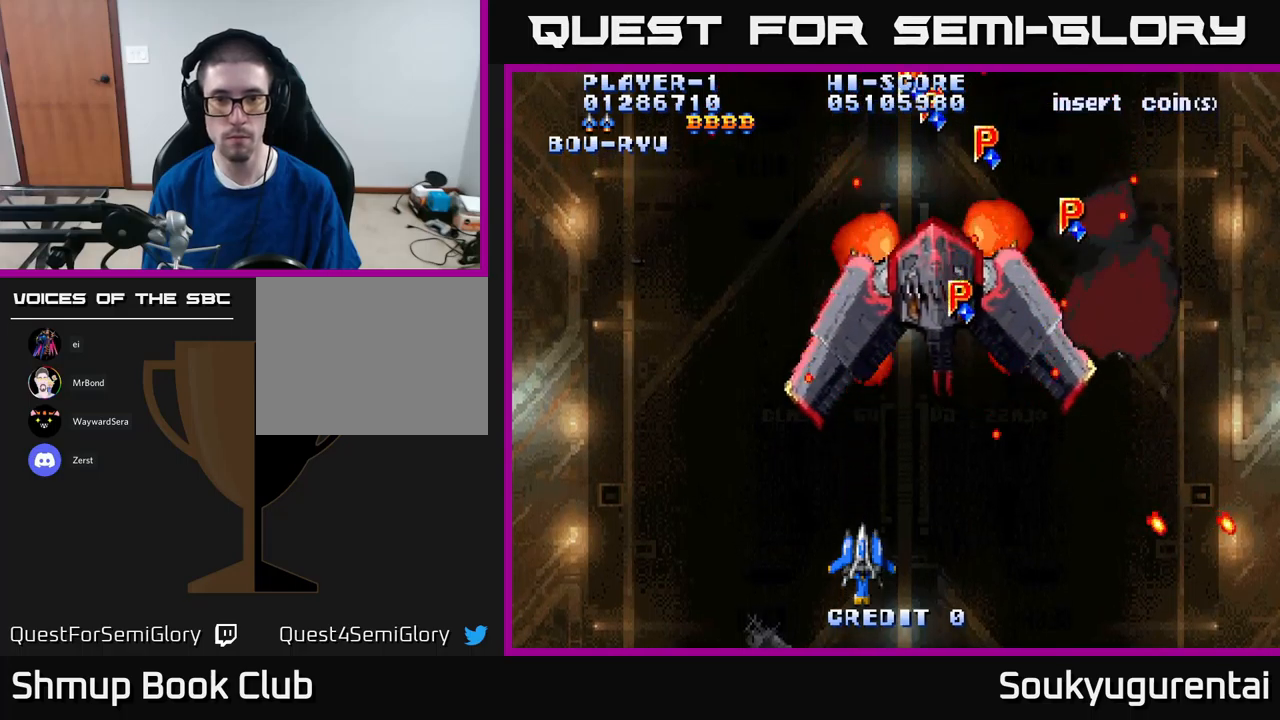
{"dt_ms": 500, "buttons": ["A"], "left_stick": "center", "right_stick": "center", "events": [[34, "DPAD_RIGHT", "down"], [84, "DPAD_RIGHT", "up"], [317, "A", "down"]]}
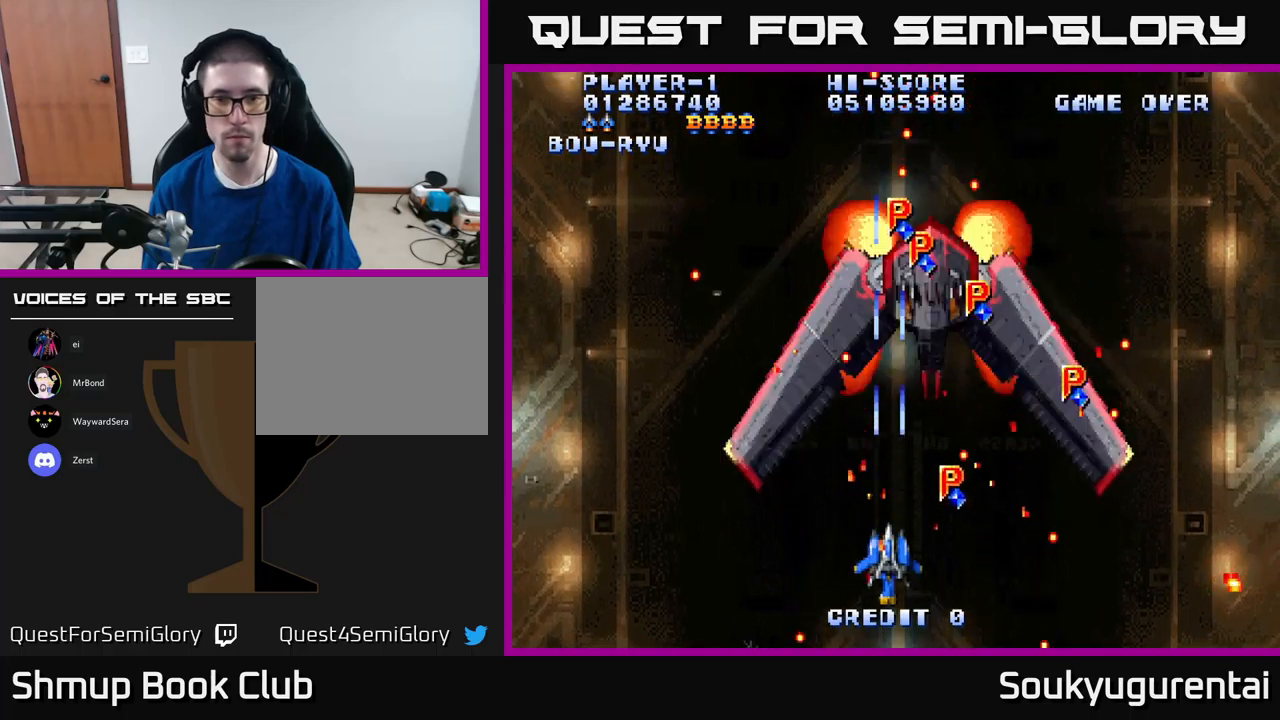
{"dt_ms": 500, "buttons": ["A"], "left_stick": "center", "right_stick": "center", "events": []}
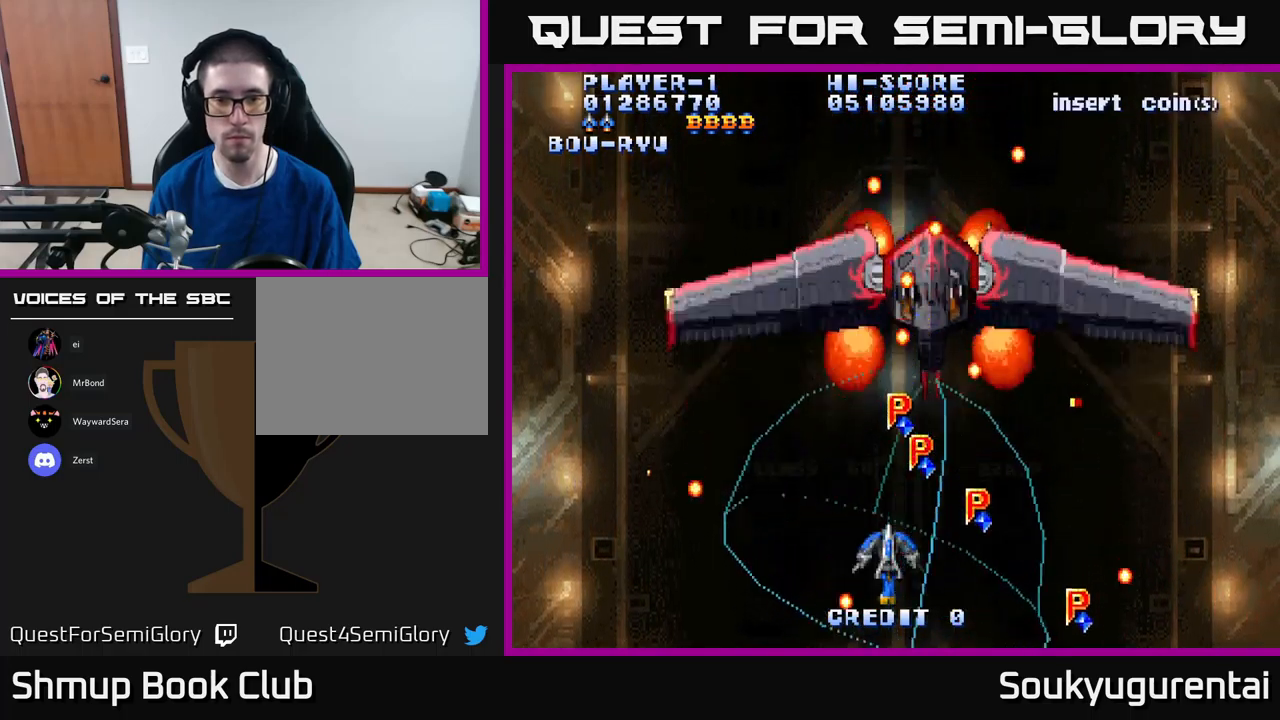
{"dt_ms": 500, "buttons": [], "left_stick": "center", "right_stick": "center", "events": [[117, "DPAD_LEFT", "down"], [234, "DPAD_UP", "down"], [250, "DPAD_LEFT", "up"], [400, "DPAD_RIGHT", "down"], [400, "DPAD_UP", "up"], [434, "A", "up"], [467, "DPAD_RIGHT", "up"]]}
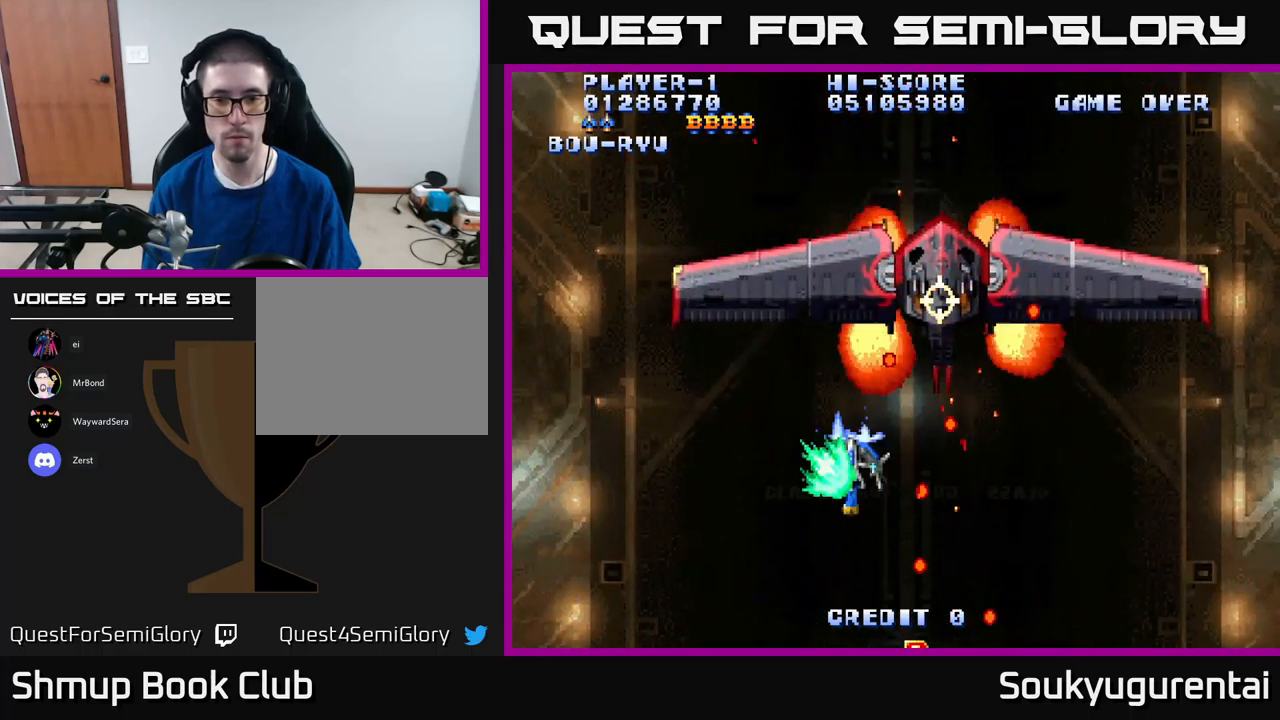
{"dt_ms": 500, "buttons": ["A", "DPAD_RIGHT"], "left_stick": "center", "right_stick": "center", "events": [[17, "A", "down"], [150, "DPAD_LEFT", "down"], [284, "DPAD_LEFT", "up"], [434, "DPAD_RIGHT", "down"]]}
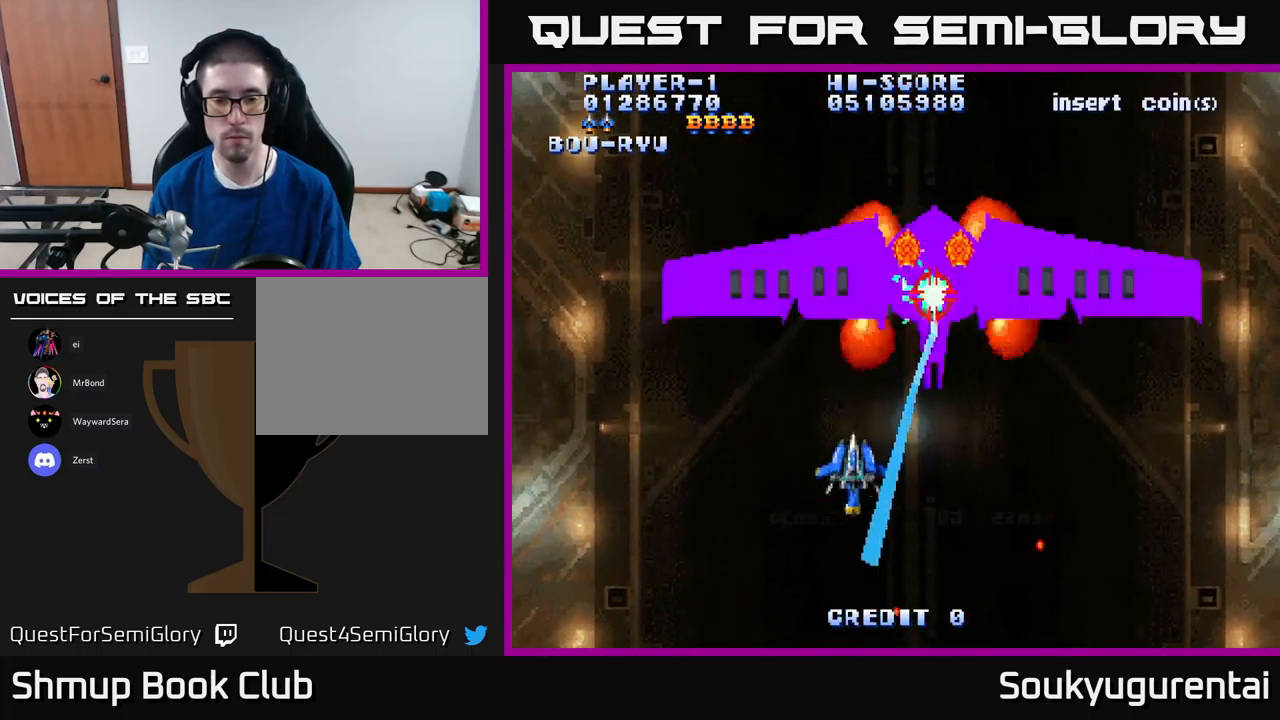
{"dt_ms": 500, "buttons": ["A"], "left_stick": "center", "right_stick": "center", "events": [[117, "DPAD_RIGHT", "up"], [117, "DPAD_UP", "down"], [217, "DPAD_UP", "up"], [267, "A", "up"], [267, "DPAD_DOWN", "down"], [334, "A", "down"], [484, "DPAD_DOWN", "up"]]}
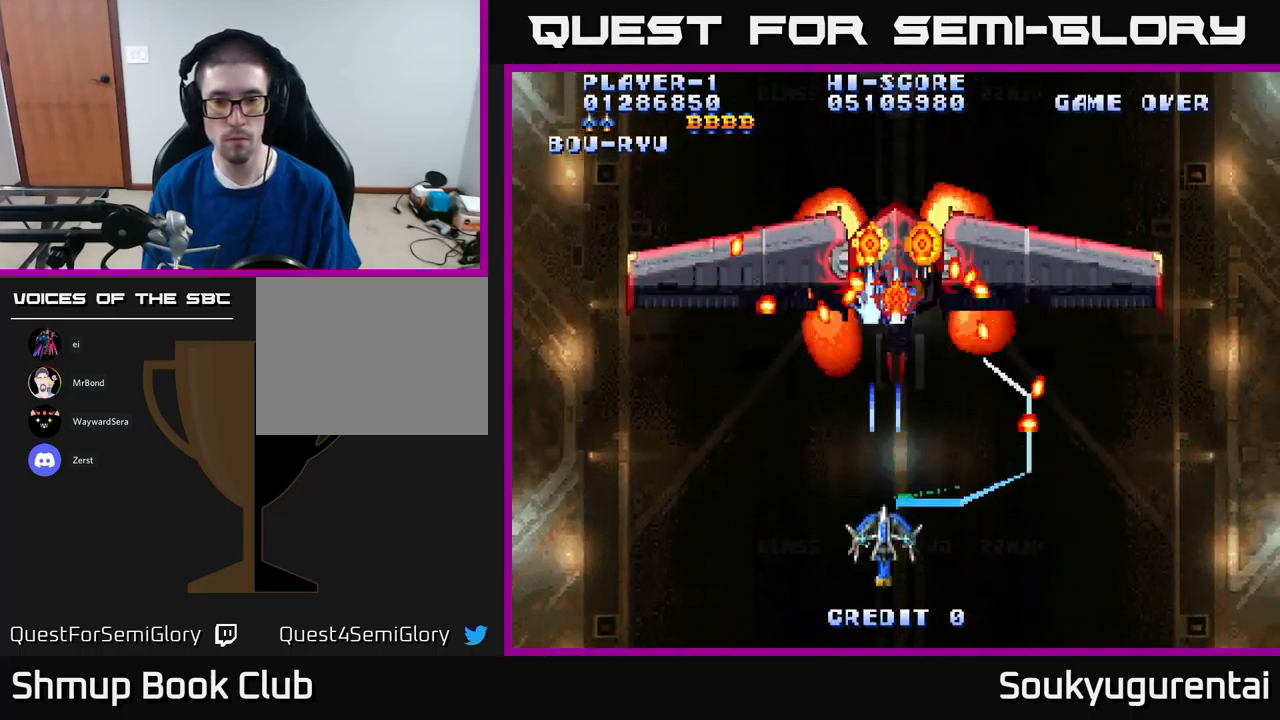
{"dt_ms": 500, "buttons": ["A", "DPAD_DOWN"], "left_stick": "center", "right_stick": "center", "events": [[334, "DPAD_UP", "down"], [450, "DPAD_UP", "up"], [467, "DPAD_DOWN", "down"]]}